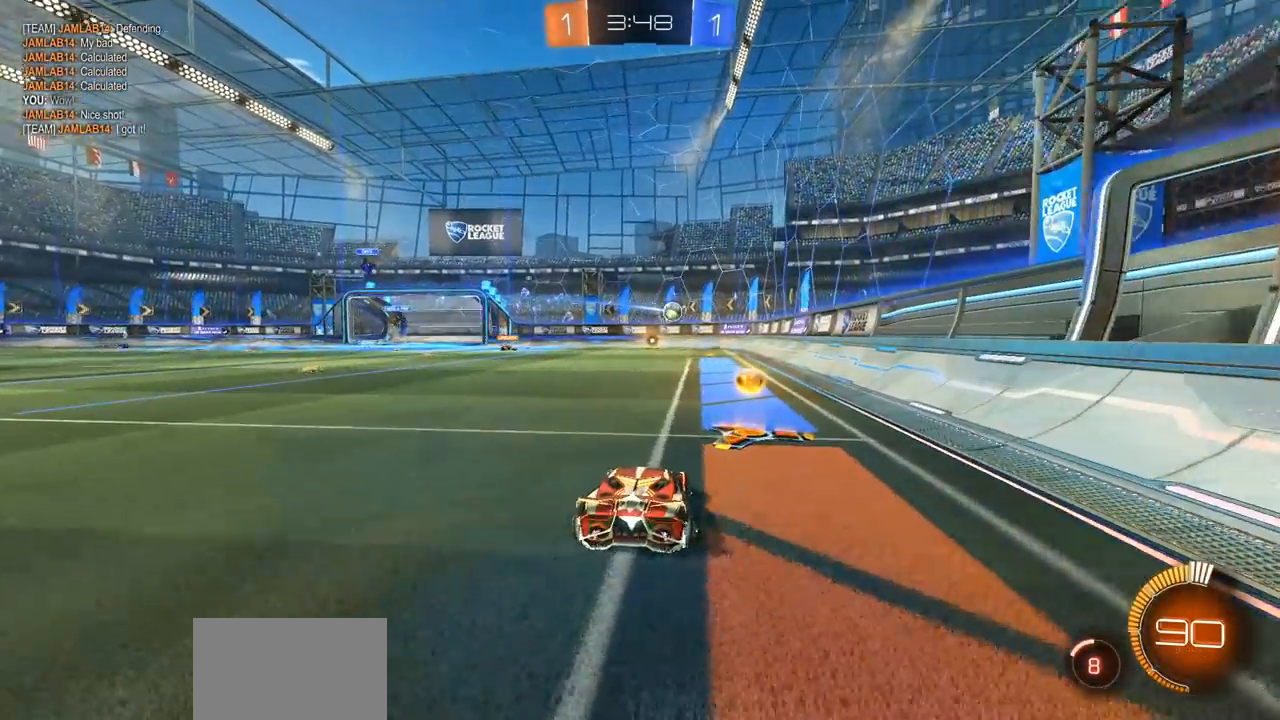
Gameplay with a controller (PlayStation layout); each line is a JSON object with the inputs held at the frame after it. "events" lists button and stick changes between this image and that frame as [ms after this image, input, new state], when the widget could be followed in between.
{"buttons": ["R2"], "left_stick": "center", "right_stick": "center", "events": [[267, "left_stick", "left"], [483, "left_stick", "center"]]}
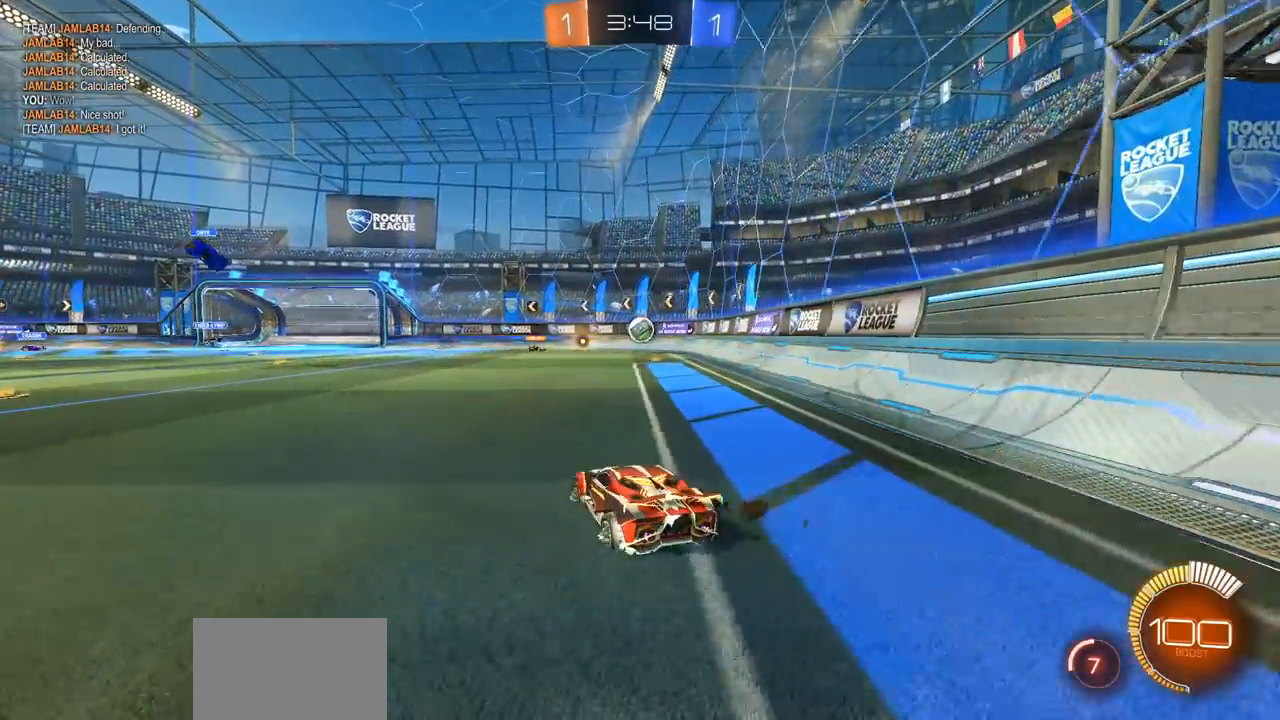
{"buttons": ["CIRCLE", "R2"], "left_stick": "center", "right_stick": "center", "events": [[100, "left_stick", "right"], [250, "left_stick", "center"], [383, "CIRCLE", "down"]]}
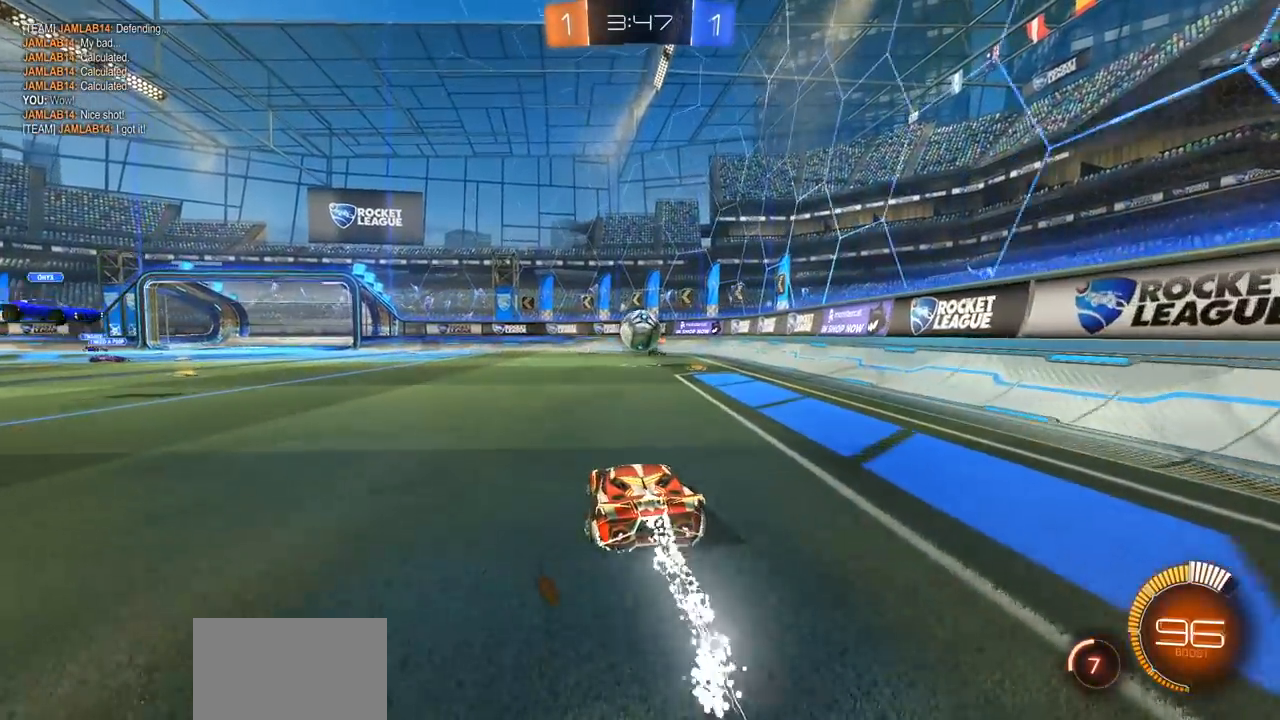
{"buttons": ["CROSS", "L1", "R2", "L3"], "left_stick": "left", "right_stick": "center", "events": [[200, "left_stick", "right"], [250, "CROSS", "down"], [417, "left_stick", "up-left"], [433, "CIRCLE", "up"], [450, "CROSS", "up"], [467, "L1", "down"], [467, "L3", "down"], [467, "left_stick", "left"], [500, "CROSS", "down"]]}
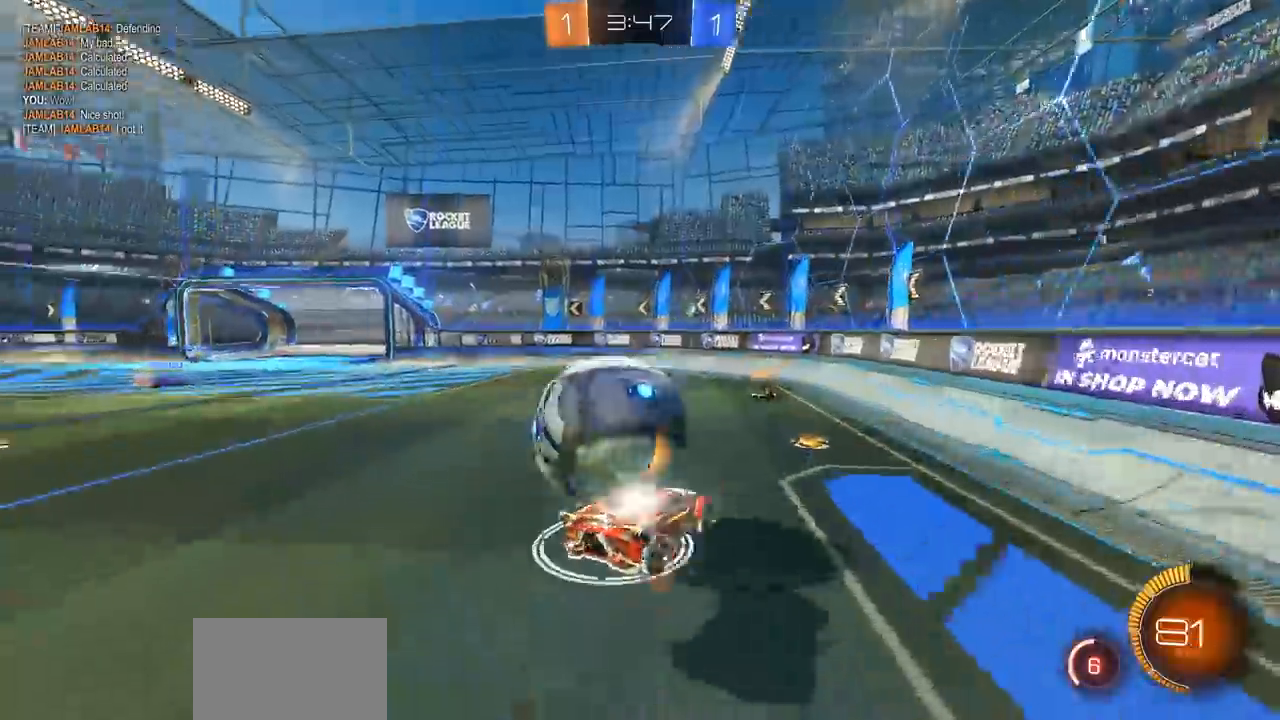
{"buttons": ["R2"], "left_stick": "center", "right_stick": "center", "events": [[217, "L3", "up"], [267, "CROSS", "up"], [267, "L1", "up"], [333, "left_stick", "center"]]}
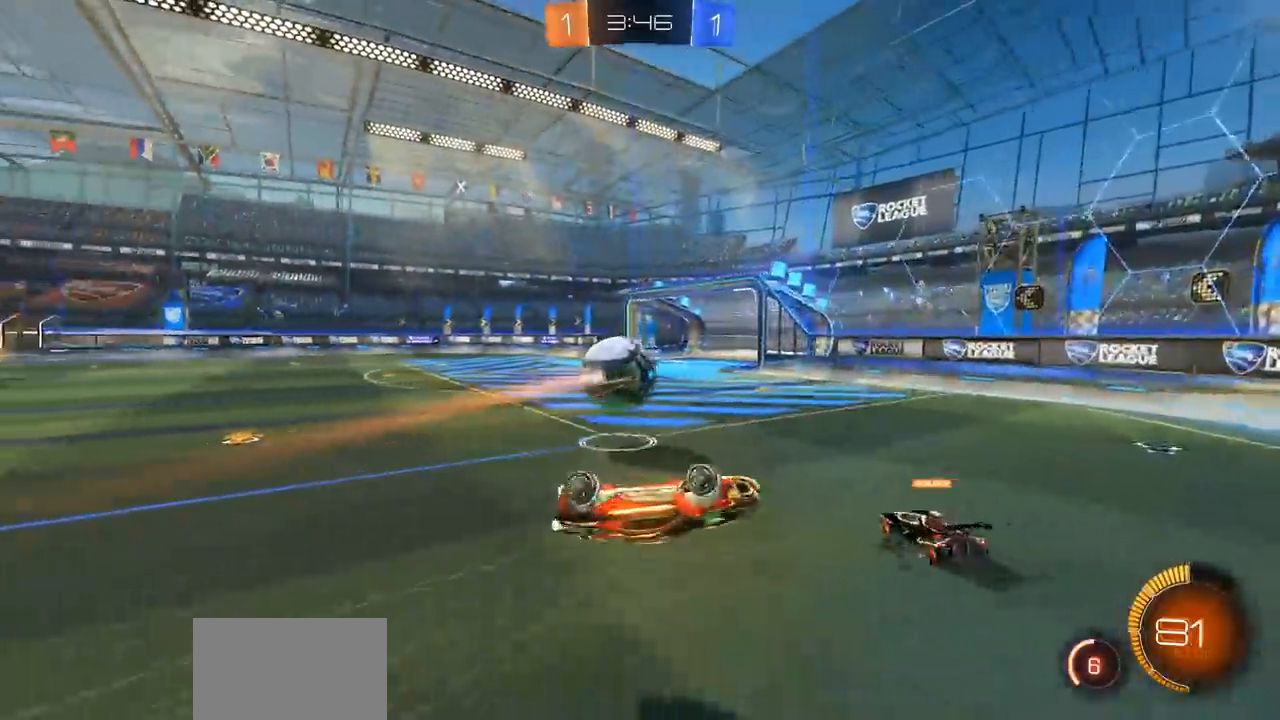
{"buttons": ["R2"], "left_stick": "center", "right_stick": "center", "events": [[133, "left_stick", "left"], [233, "L1", "down"], [317, "L1", "up"], [367, "left_stick", "center"]]}
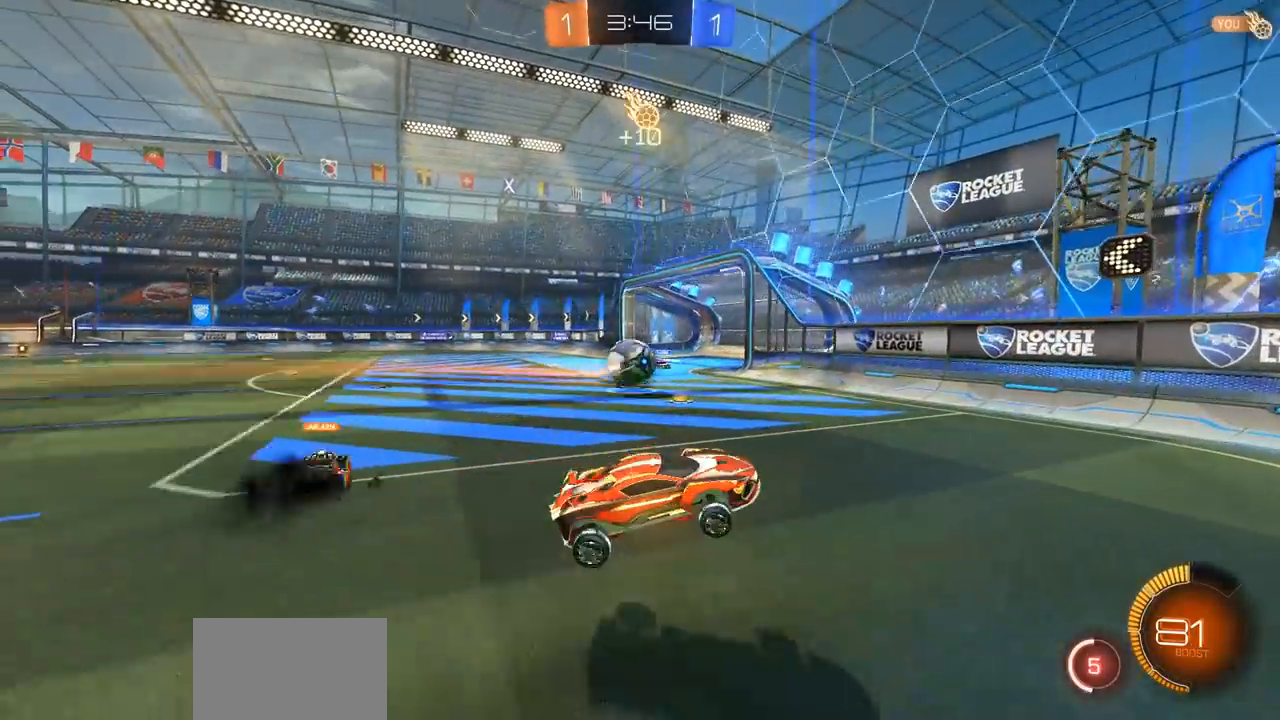
{"buttons": ["L1", "R2"], "left_stick": "right", "right_stick": "center", "events": [[150, "left_stick", "right"], [317, "L1", "down"], [417, "L1", "up"], [500, "L1", "down"]]}
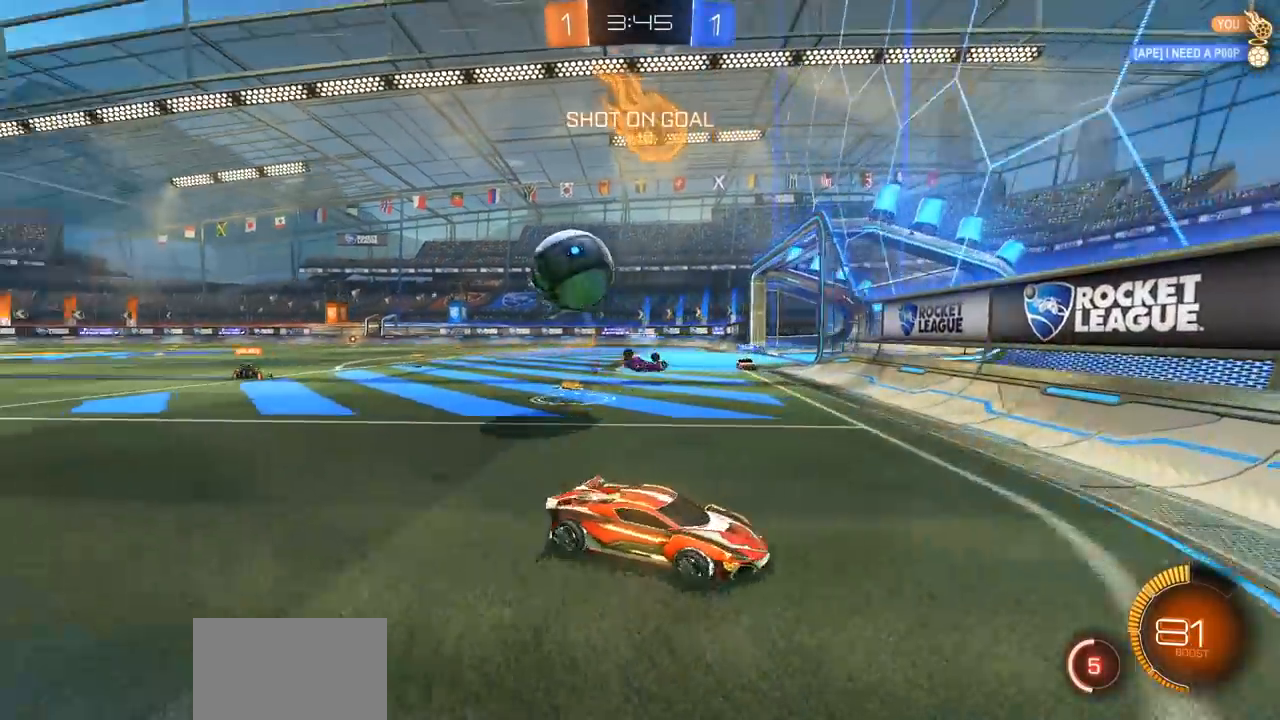
{"buttons": ["CIRCLE", "R2"], "left_stick": "right", "right_stick": "center", "events": [[117, "L1", "up"], [183, "L1", "down"], [233, "L1", "up"], [450, "CIRCLE", "down"]]}
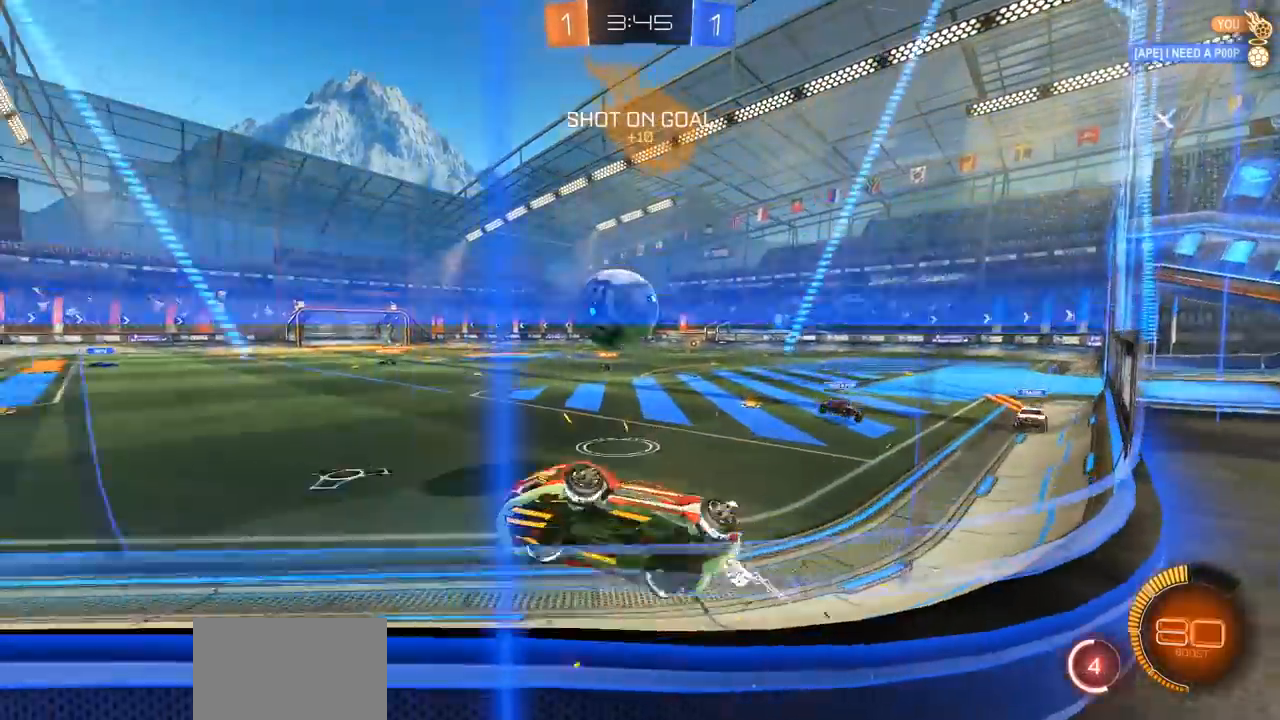
{"buttons": ["L2"], "left_stick": "right", "right_stick": "center", "events": [[367, "left_stick", "center"], [383, "CIRCLE", "up"], [450, "left_stick", "right"], [467, "L2", "down"], [467, "R2", "up"]]}
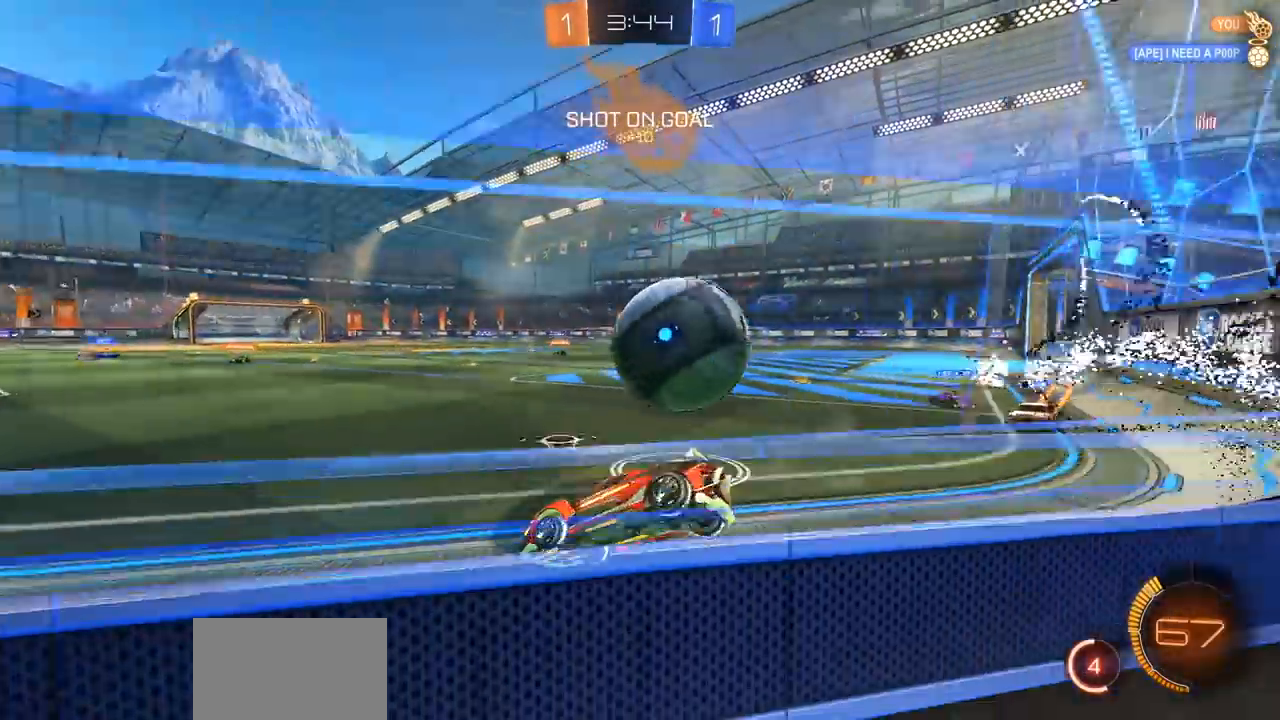
{"buttons": ["L2"], "left_stick": "center", "right_stick": "center", "events": [[150, "L2", "up"], [267, "L2", "down"], [500, "left_stick", "center"]]}
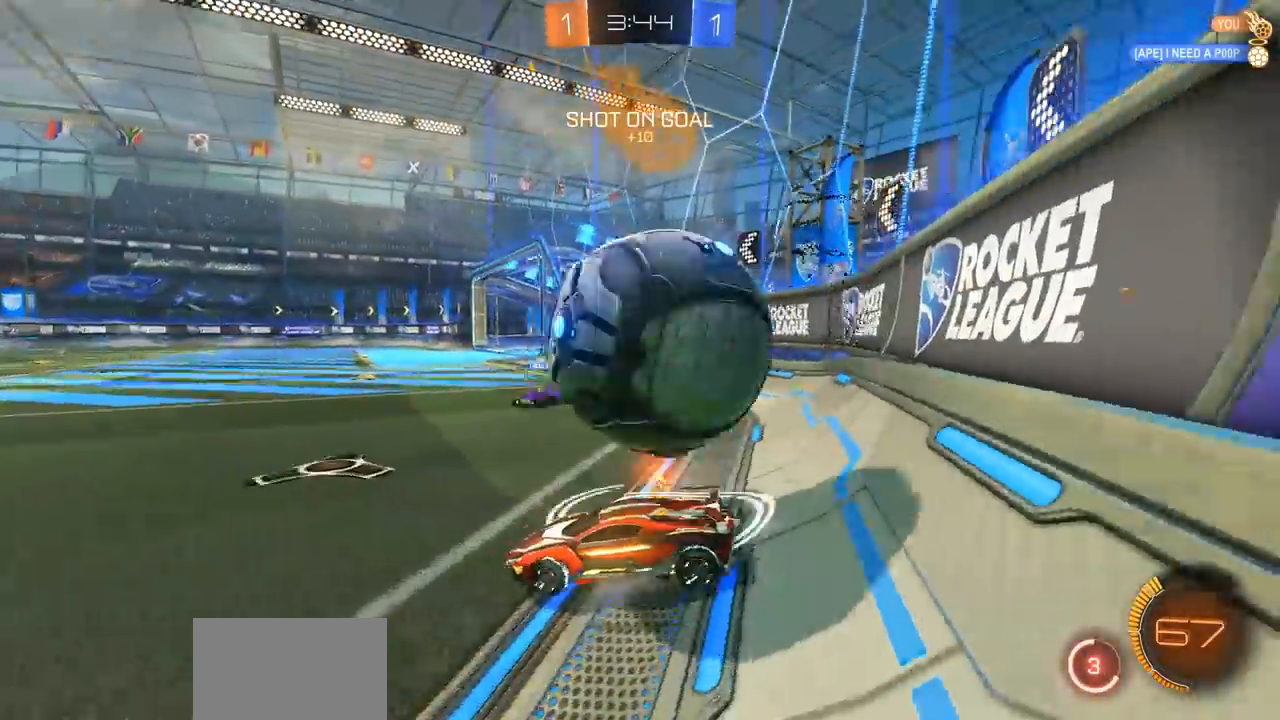
{"buttons": [], "left_stick": "center", "right_stick": "center", "events": [[17, "L2", "up"], [67, "L2", "down"], [250, "L2", "up"]]}
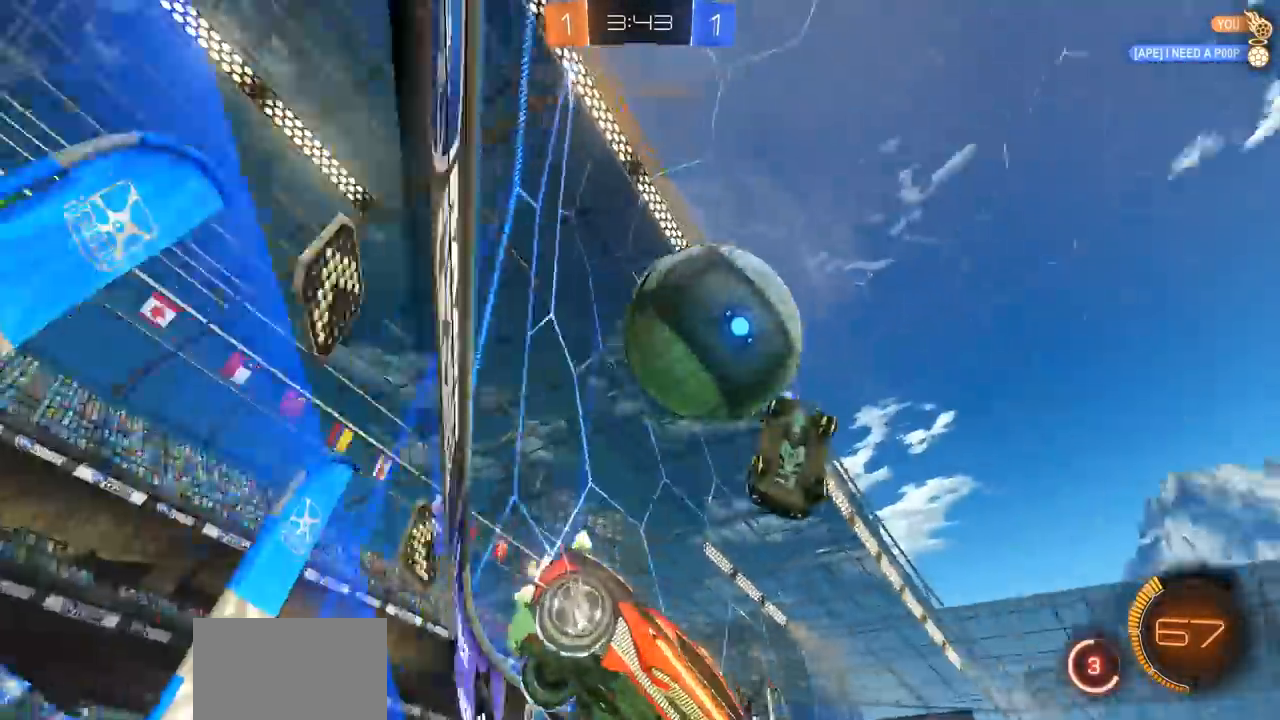
{"buttons": ["R2"], "left_stick": "left", "right_stick": "center", "events": [[33, "R2", "down"], [217, "left_stick", "left"]]}
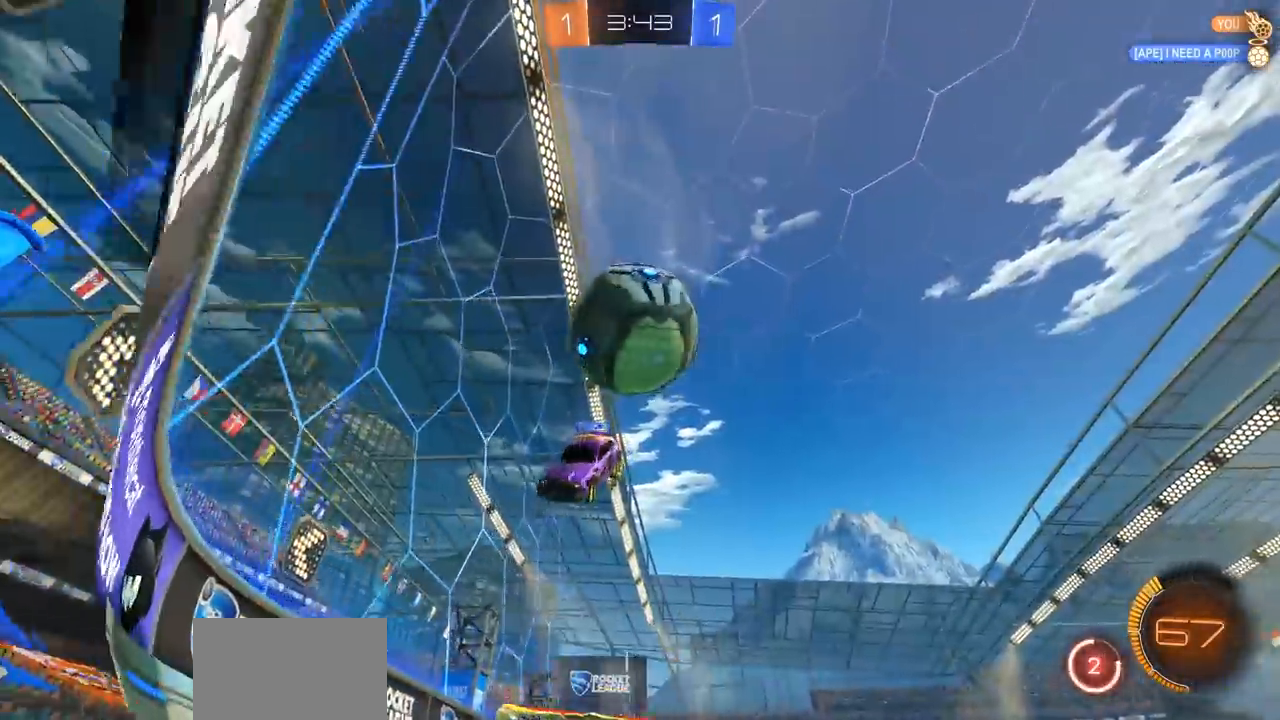
{"buttons": ["R2"], "left_stick": "center", "right_stick": "center", "events": [[183, "left_stick", "center"], [283, "left_stick", "up-right"], [417, "left_stick", "center"]]}
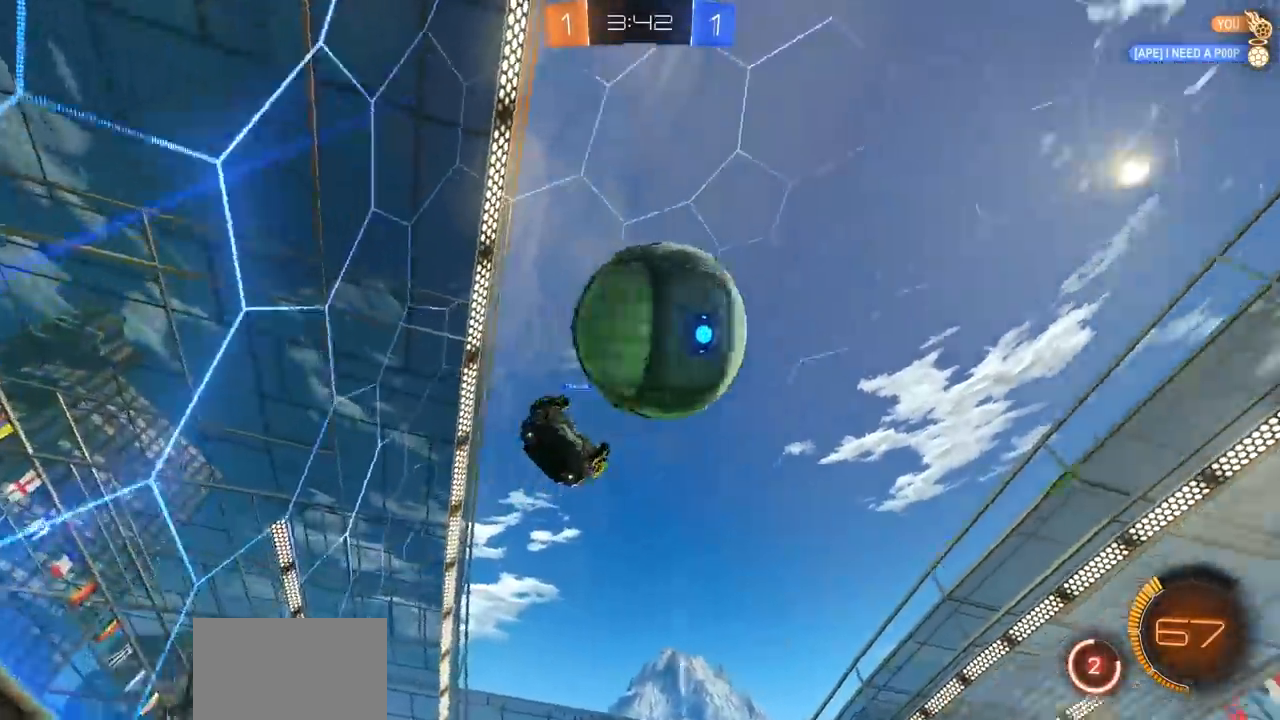
{"buttons": ["L2"], "left_stick": "down-right", "right_stick": "center", "events": [[17, "left_stick", "down-right"], [33, "R2", "up"], [50, "CROSS", "down"], [50, "L2", "down"], [100, "left_stick", "down"], [183, "CROSS", "up"], [283, "CROSS", "down"], [350, "left_stick", "down-right"], [450, "CROSS", "up"]]}
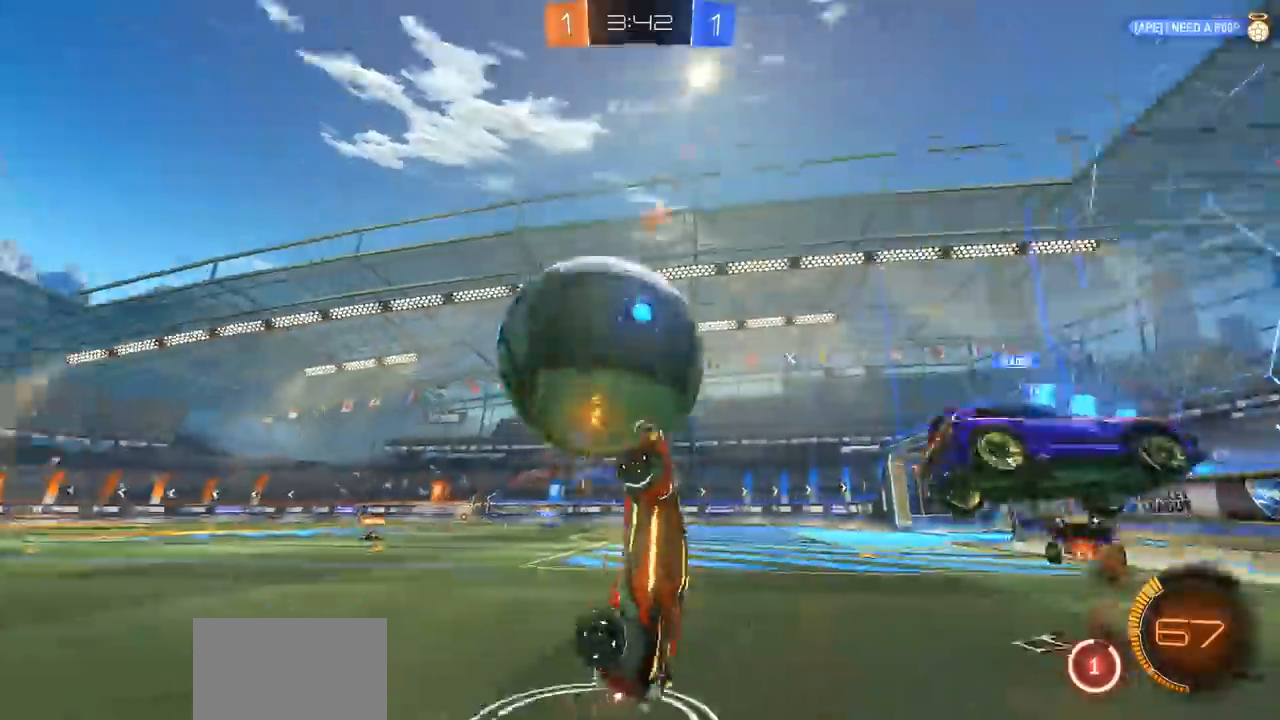
{"buttons": ["R2"], "left_stick": "right", "right_stick": "center", "events": [[83, "left_stick", "center"], [133, "L2", "up"], [317, "left_stick", "right"], [433, "R2", "down"]]}
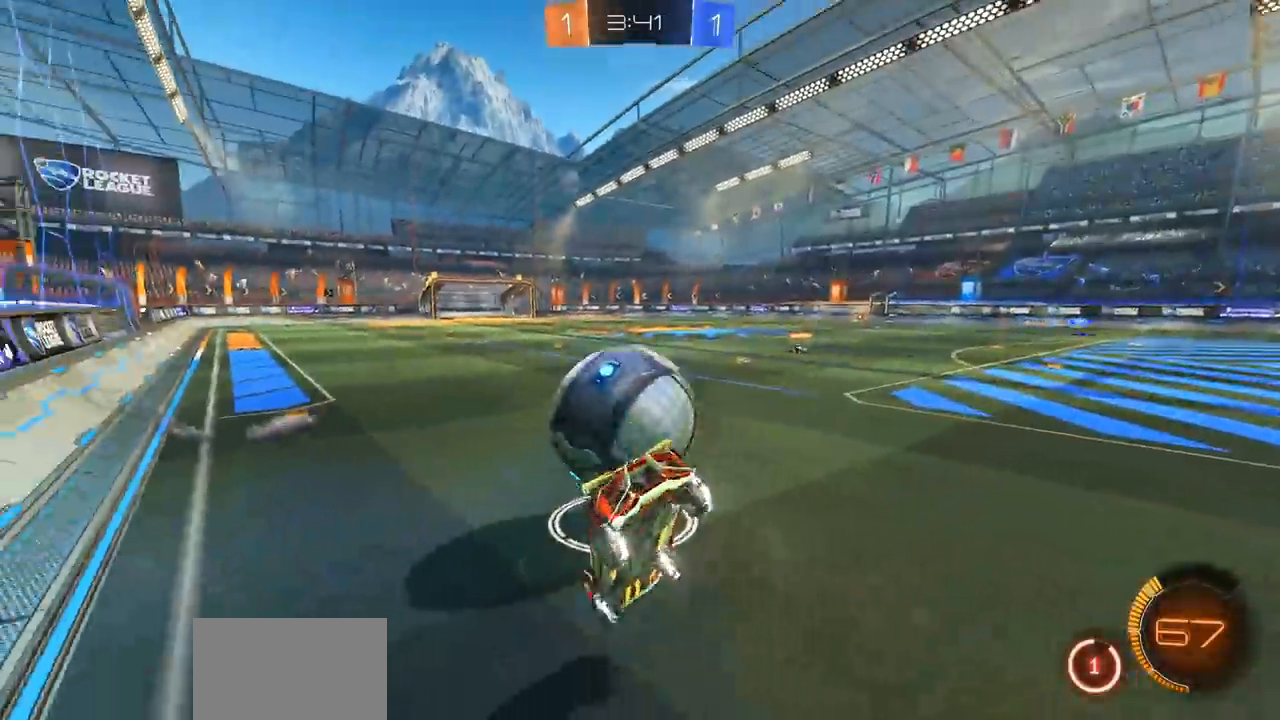
{"buttons": ["CIRCLE", "R2"], "left_stick": "left", "right_stick": "center", "events": [[83, "left_stick", "center"], [217, "left_stick", "left"], [267, "CIRCLE", "down"]]}
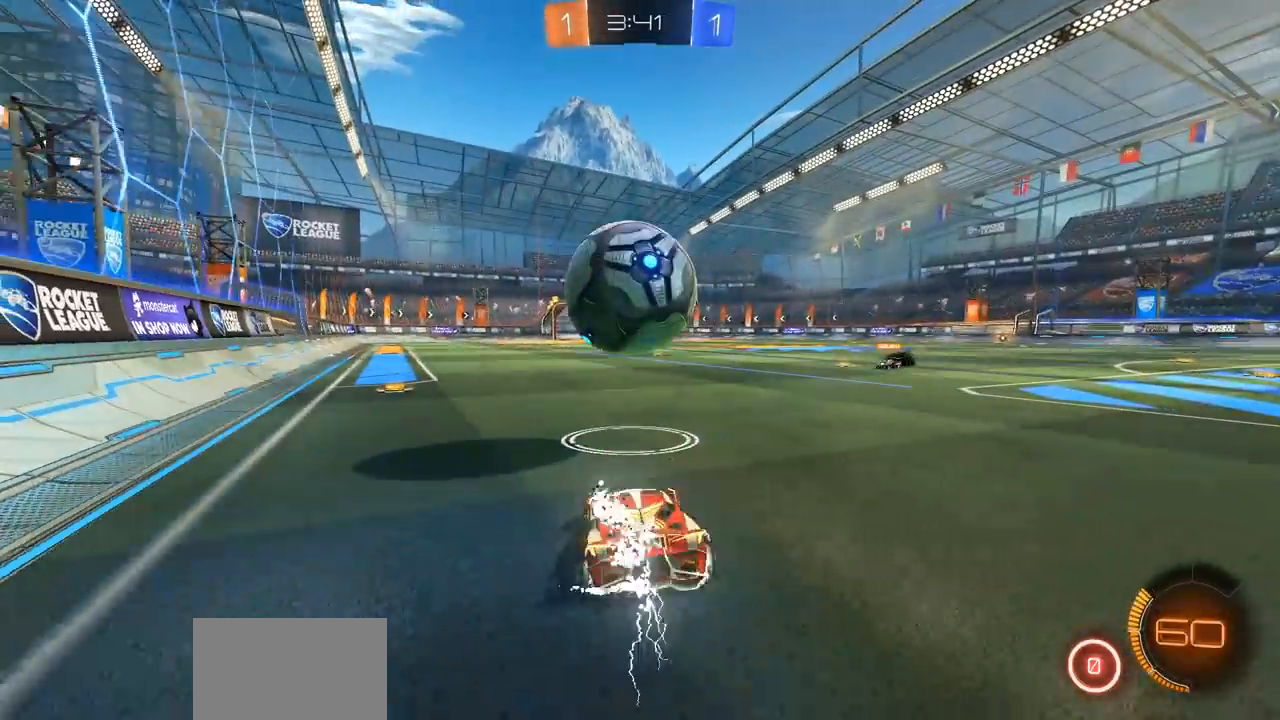
{"buttons": ["CIRCLE", "R2"], "left_stick": "right", "right_stick": "center", "events": [[183, "left_stick", "center"], [217, "CIRCLE", "up"], [367, "left_stick", "right"], [450, "CIRCLE", "down"]]}
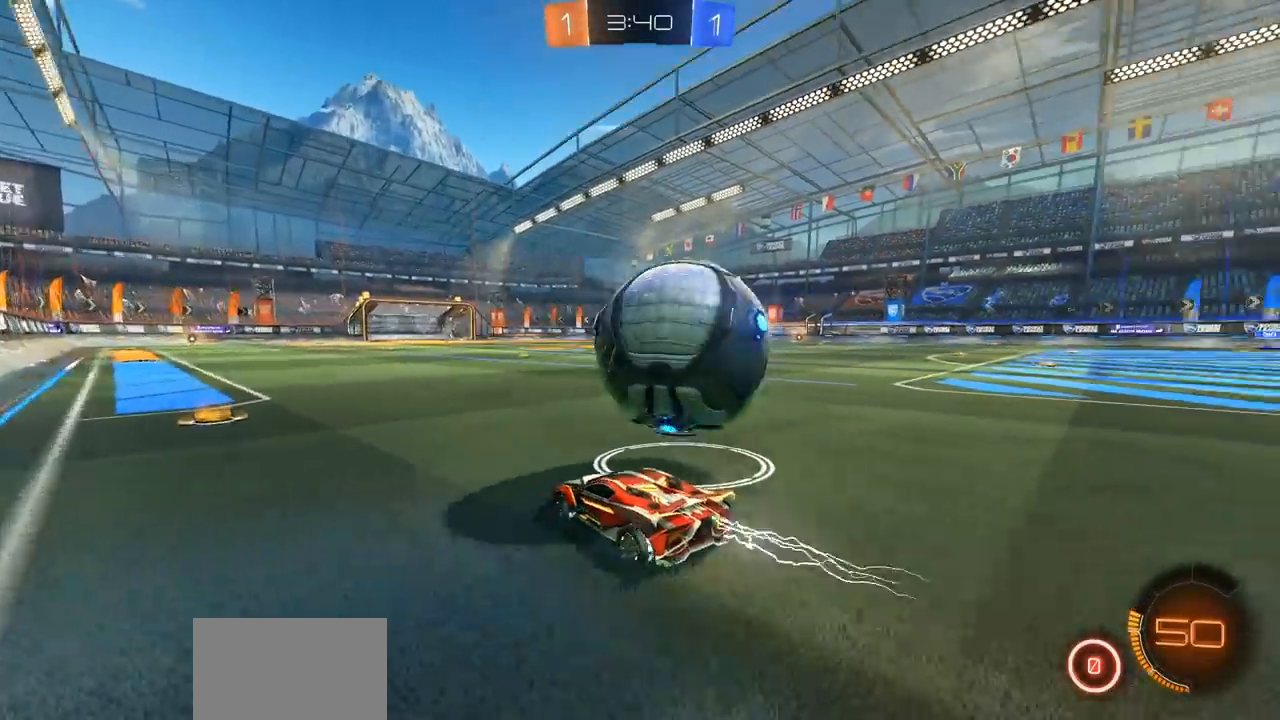
{"buttons": ["R2"], "left_stick": "center", "right_stick": "center", "events": [[300, "CIRCLE", "up"], [317, "left_stick", "left"], [467, "left_stick", "center"]]}
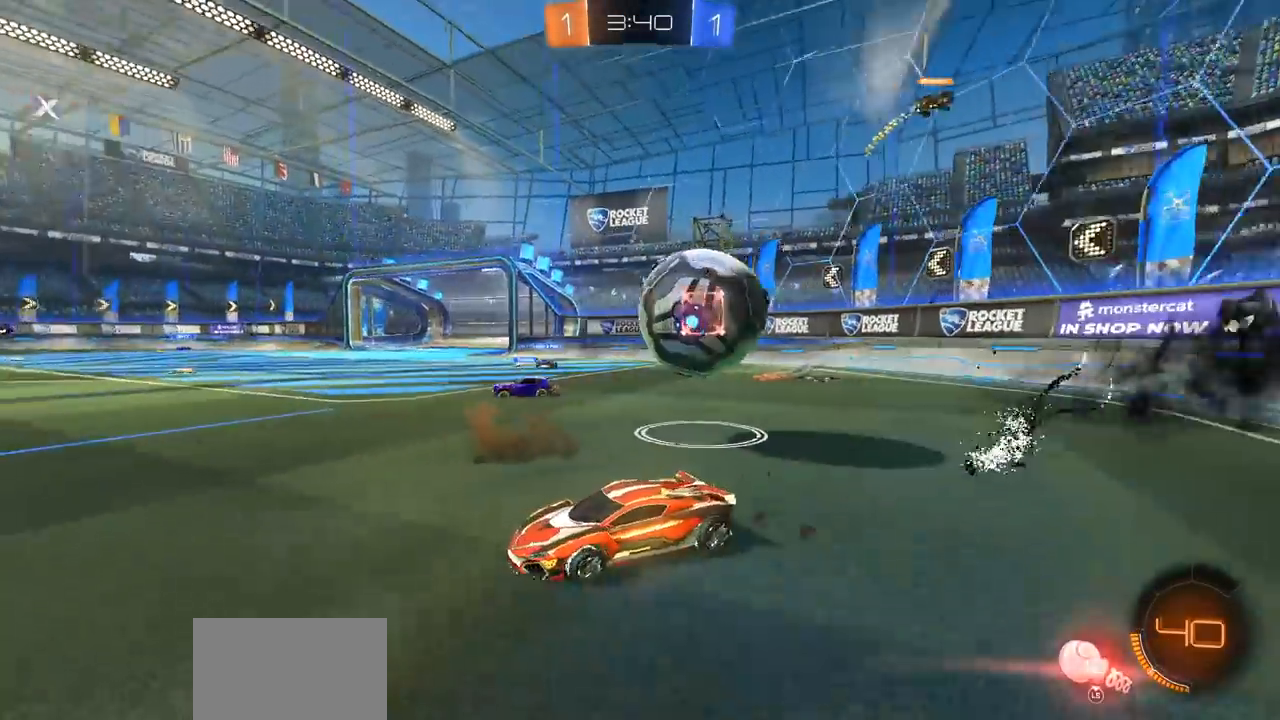
{"buttons": ["R2"], "left_stick": "left", "right_stick": "center", "events": [[100, "left_stick", "right"], [250, "R2", "up"], [283, "left_stick", "center"], [383, "left_stick", "left"], [483, "R2", "down"]]}
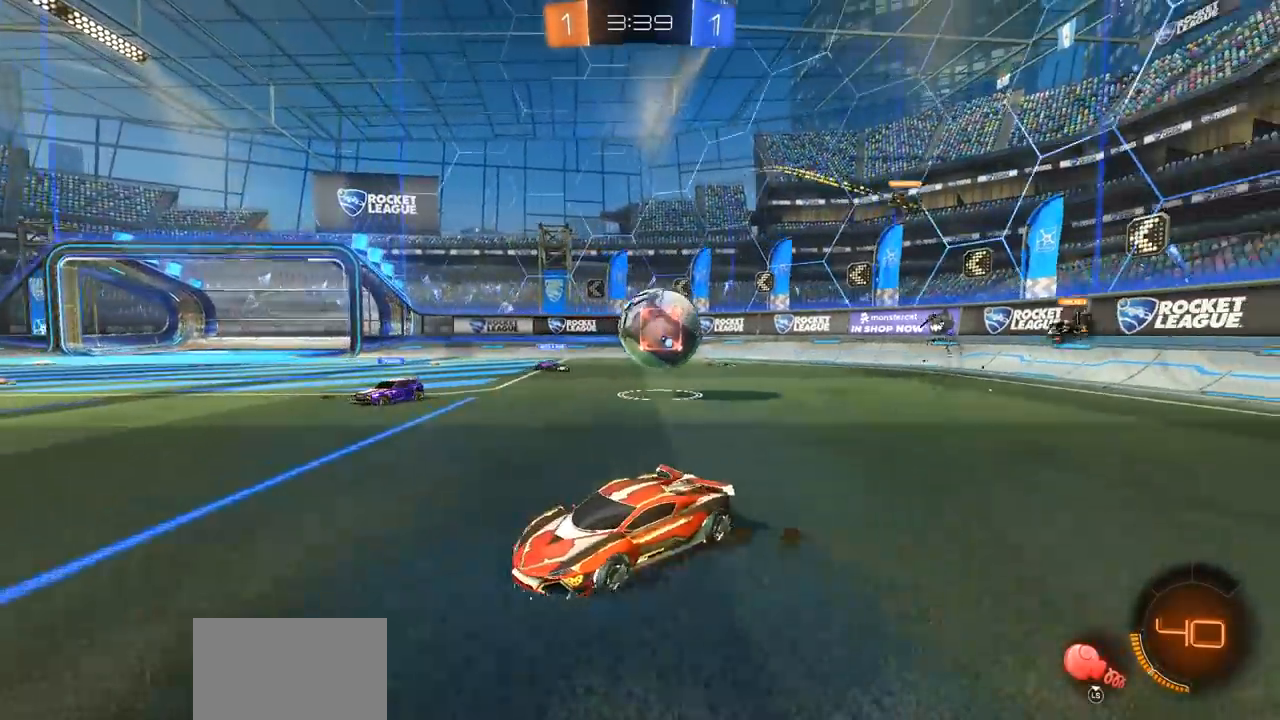
{"buttons": ["CIRCLE", "R2", "L3"], "left_stick": "left", "right_stick": "center", "events": [[83, "L1", "down"], [167, "CIRCLE", "down"], [167, "L1", "up"], [417, "L3", "down"]]}
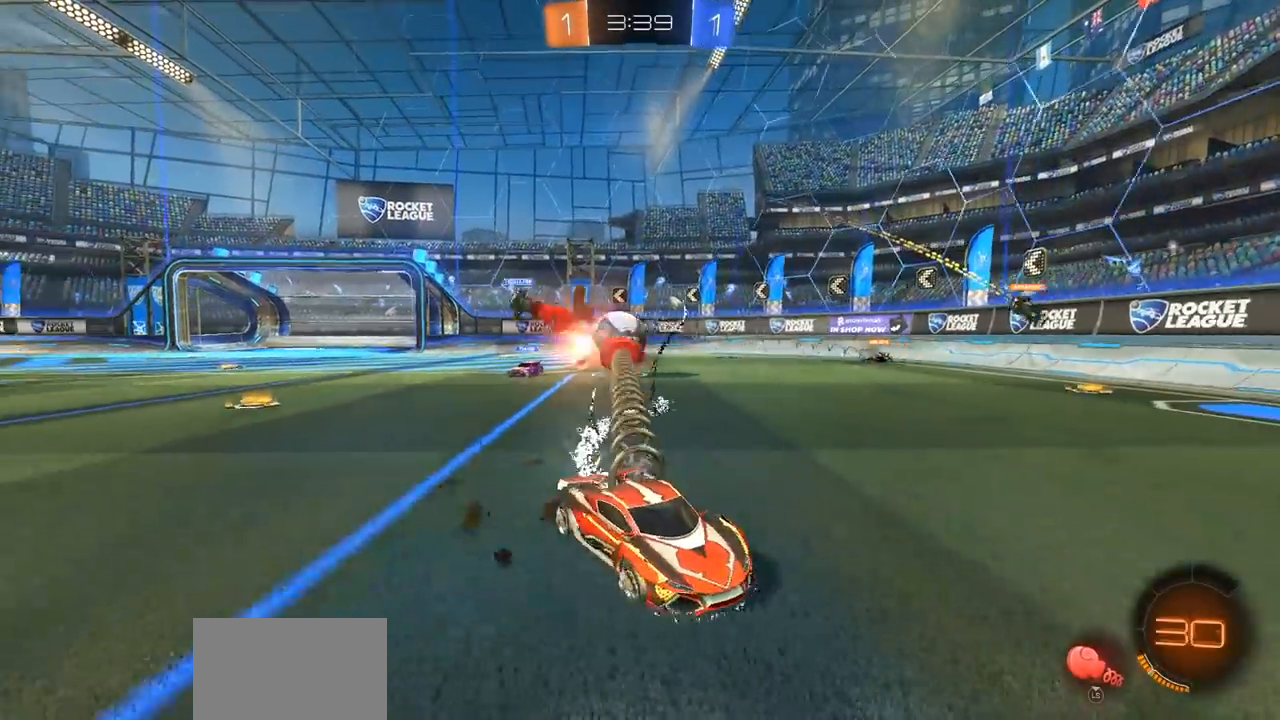
{"buttons": ["CIRCLE", "R2"], "left_stick": "up-left", "right_stick": "center", "events": [[17, "L3", "up"], [100, "left_stick", "right"], [217, "left_stick", "up-right"], [317, "left_stick", "center"], [367, "left_stick", "up-left"]]}
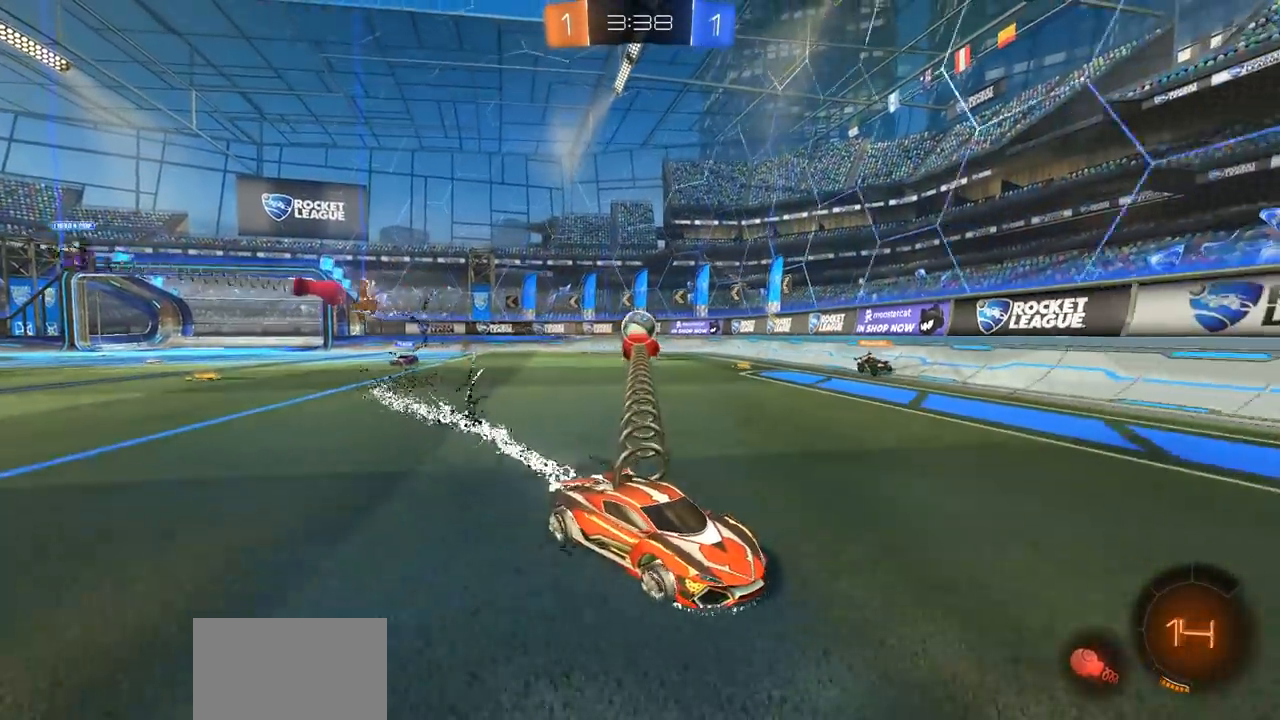
{"buttons": ["R2"], "left_stick": "right", "right_stick": "center", "events": [[33, "left_stick", "center"], [150, "left_stick", "left"], [233, "CIRCLE", "up"], [317, "L1", "down"], [417, "L1", "up"], [417, "left_stick", "center"], [467, "left_stick", "right"]]}
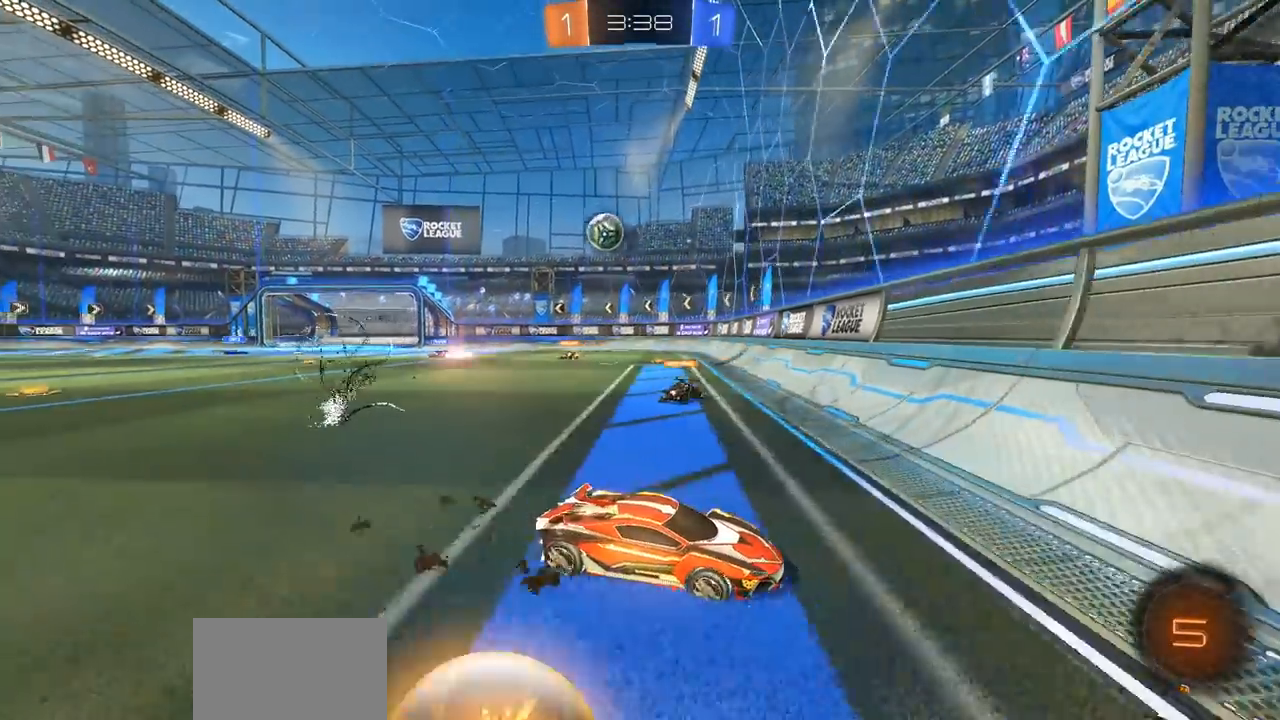
{"buttons": ["R2"], "left_stick": "center", "right_stick": "center"}
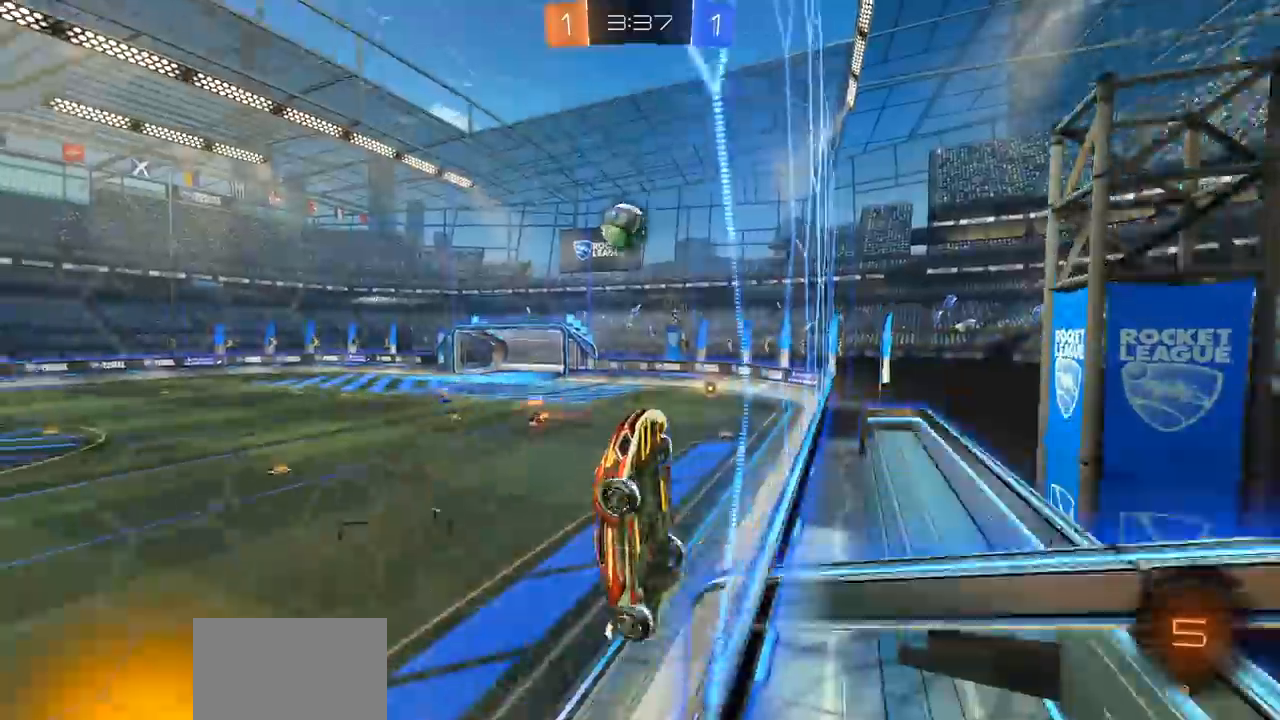
{"buttons": [], "left_stick": "down-left", "right_stick": "center", "events": [[83, "CROSS", "down"], [100, "left_stick", "down-left"], [183, "CROSS", "up"], [233, "R2", "up"]]}